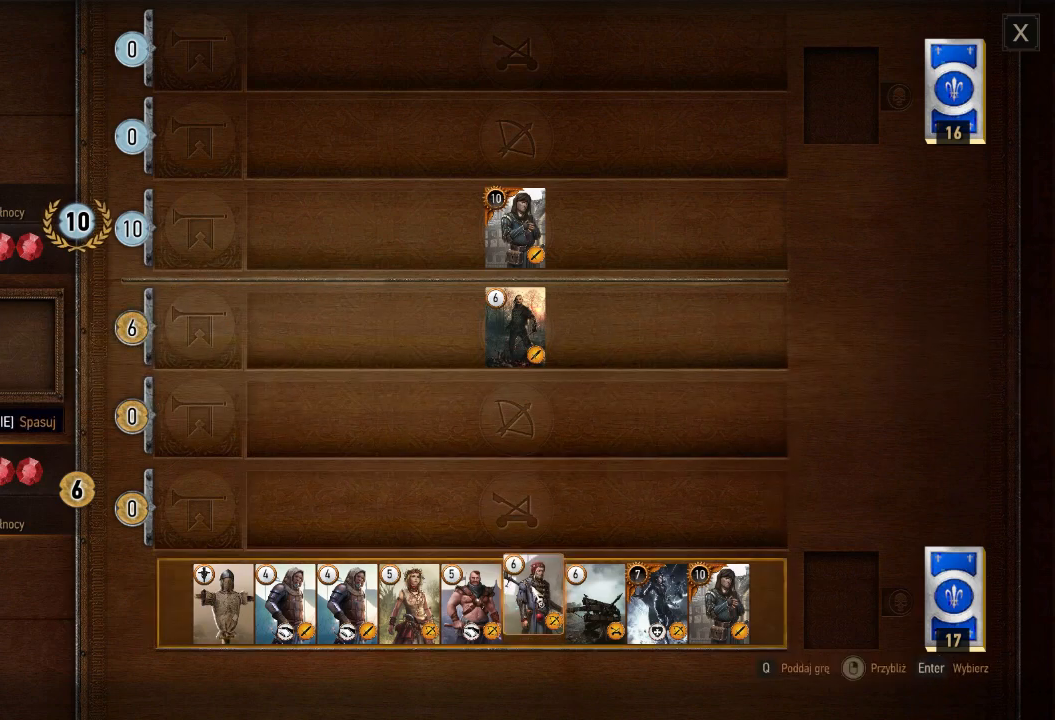
Gameplay with keyboard and mouse; each line is a JSON object with the keys and mouse buttons held at the frame after it. "events" lists presses ("down") and releases ("up") of "a", "ctrl", "d", "e", "q", "s", "shift", "space", "w", "mouse_left", "mouse_right", "mouse_mb4" and "mouse_mb5" between this image and that frame as [ms after this image, input, new state], when the widget could be followed in between. "mouse_left", "mouse_right", "mouse_mb4", "mouse_mb5" = the "left", "right", "mb4", "mb5" buttons of the "mouse" list. No other keys are recorded. Mouse movement is not recorded. Not read: mouse_wheel.
{"keys": [], "mouse": [], "events": [[280, "mouse_left", "down"], [380, "mouse_left", "up"]]}
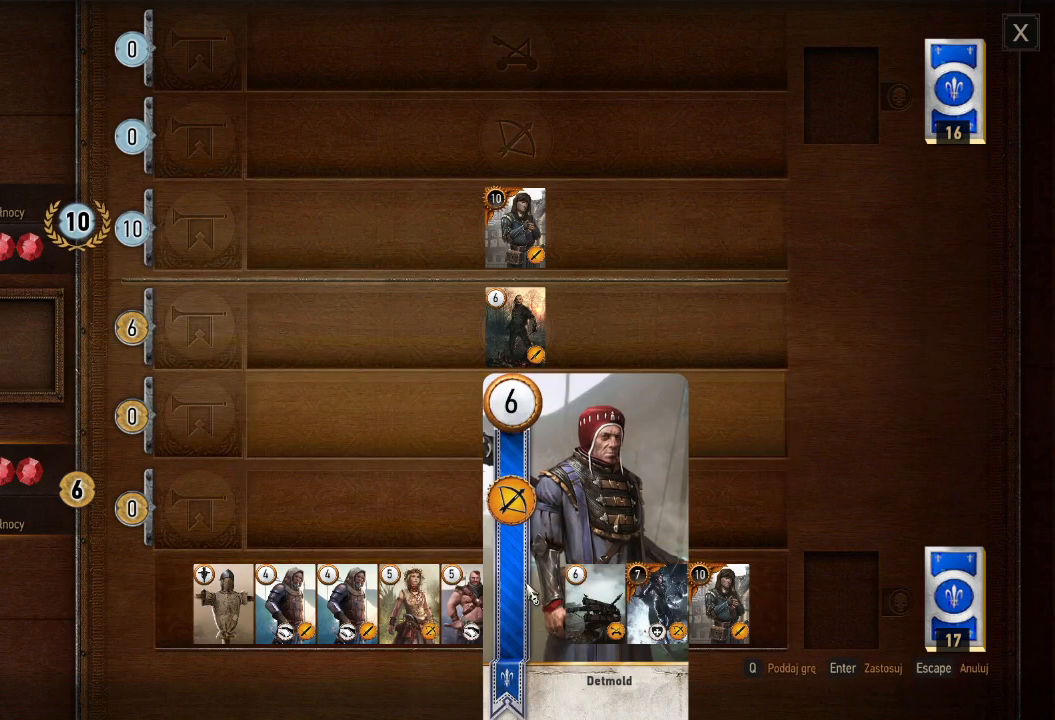
{"keys": [], "mouse": ["left"], "events": [[500, "mouse_left", "down"]]}
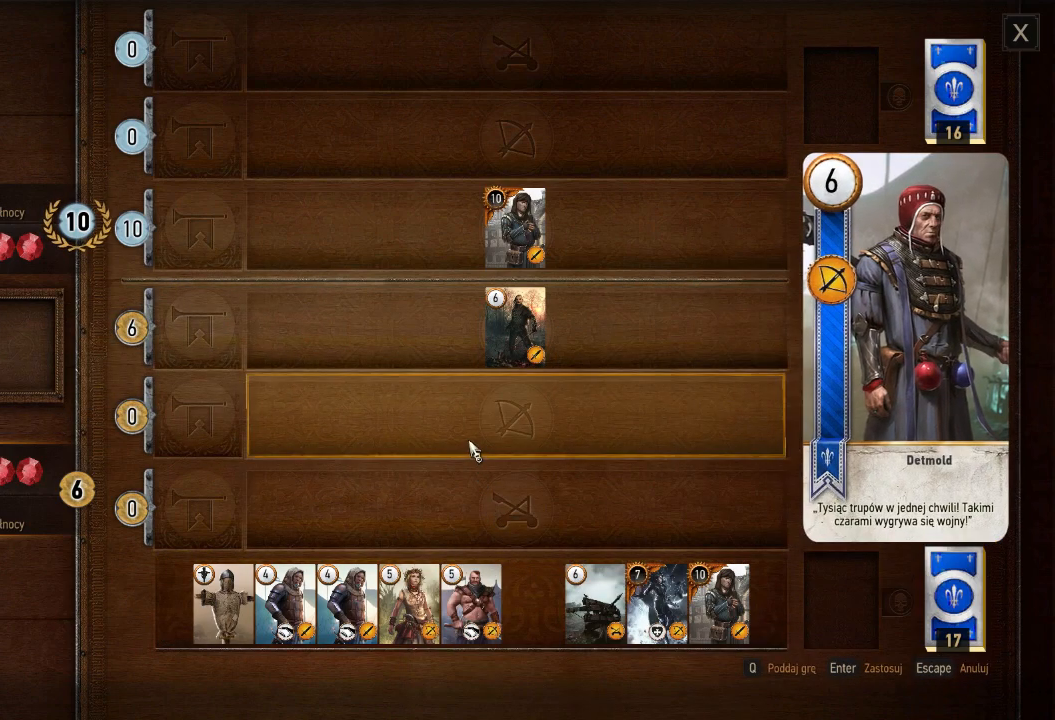
{"keys": [], "mouse": [], "events": [[120, "mouse_left", "up"]]}
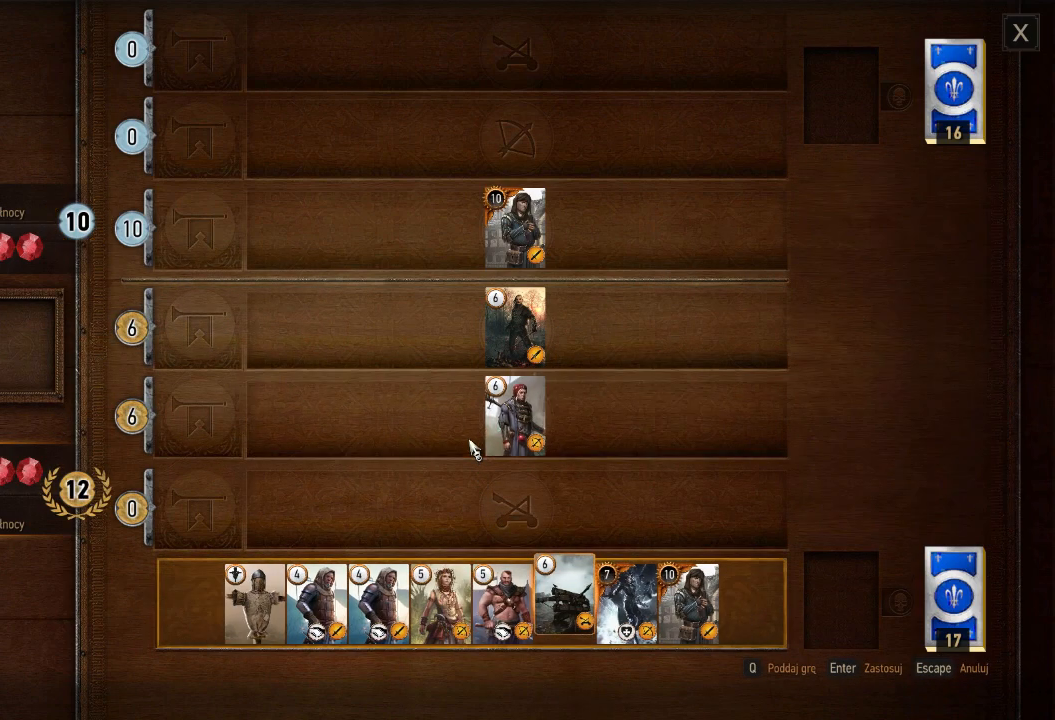
{"keys": [], "mouse": [], "events": []}
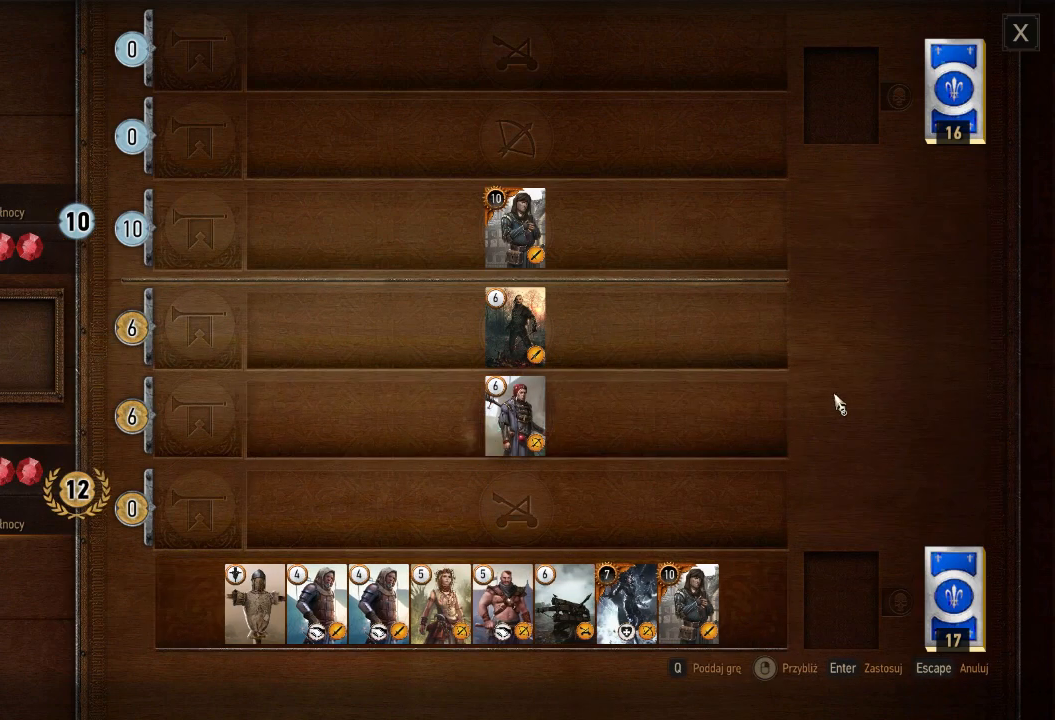
{"keys": [], "mouse": [], "events": []}
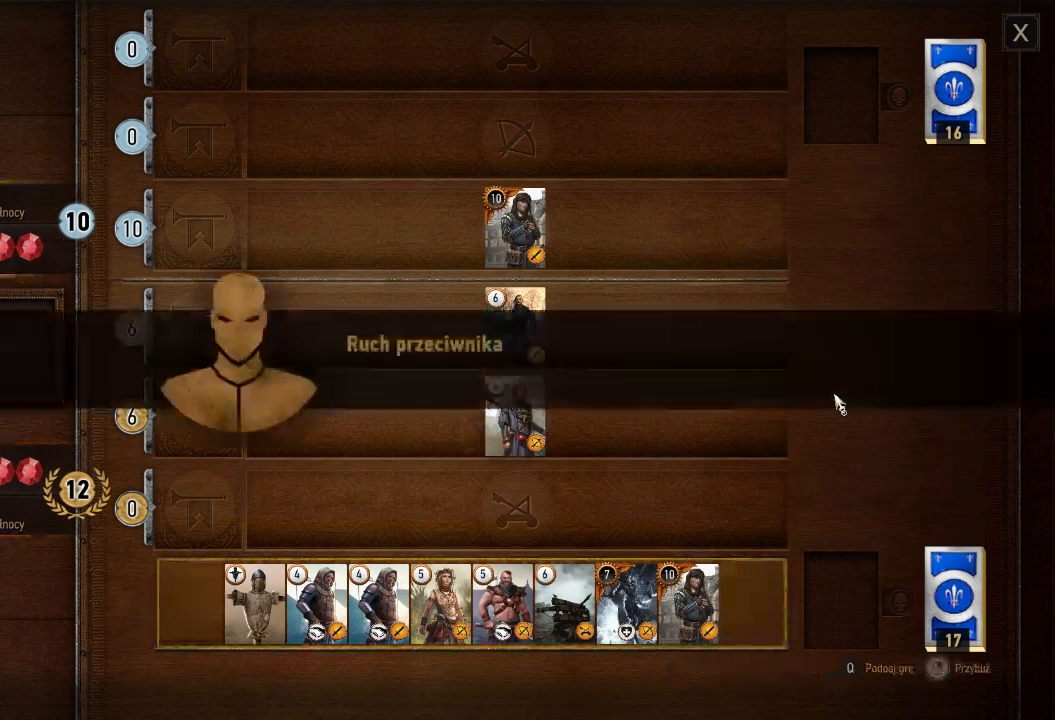
{"keys": [], "mouse": [], "events": [[60, "mouse_left", "down"], [160, "mouse_left", "up"]]}
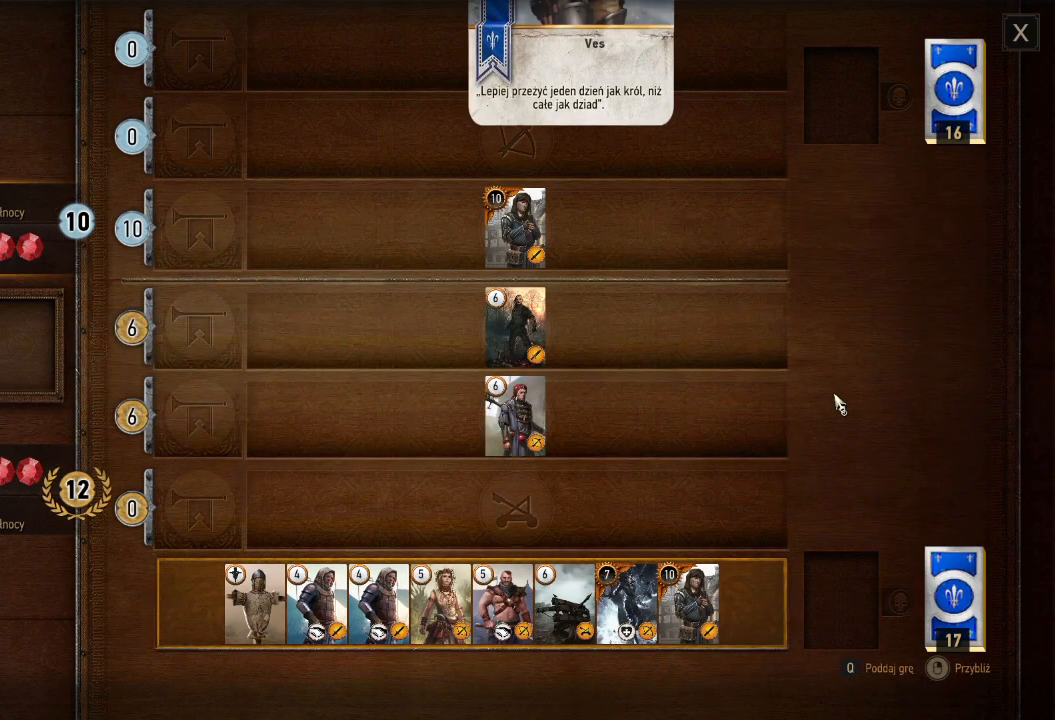
{"keys": [], "mouse": [], "events": []}
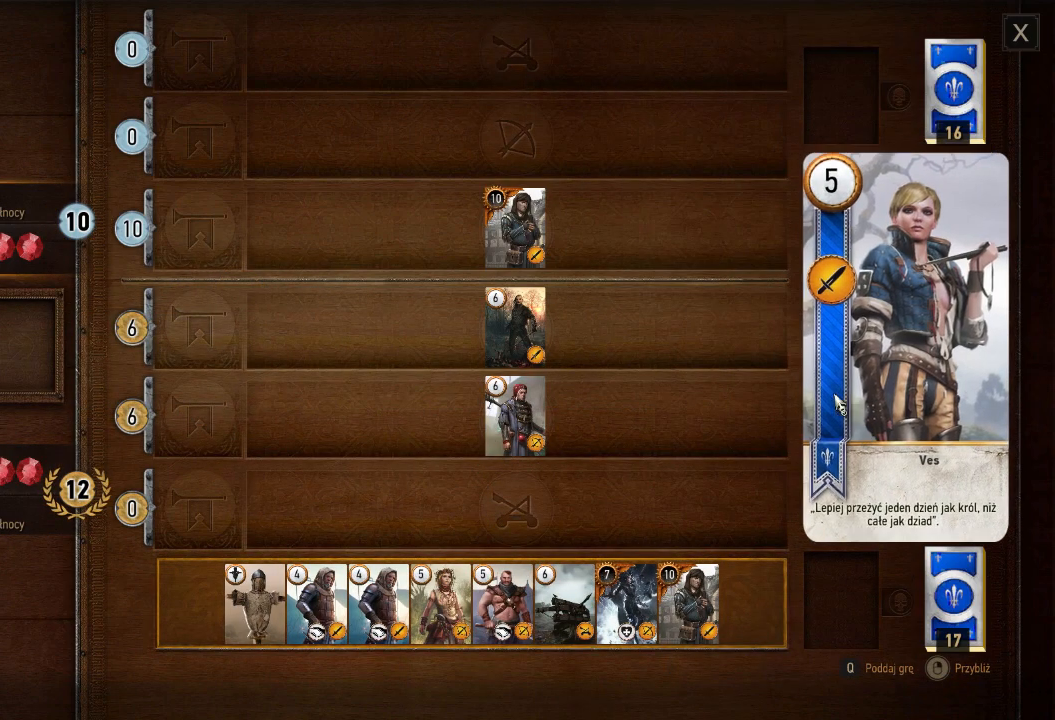
{"keys": [], "mouse": [], "events": []}
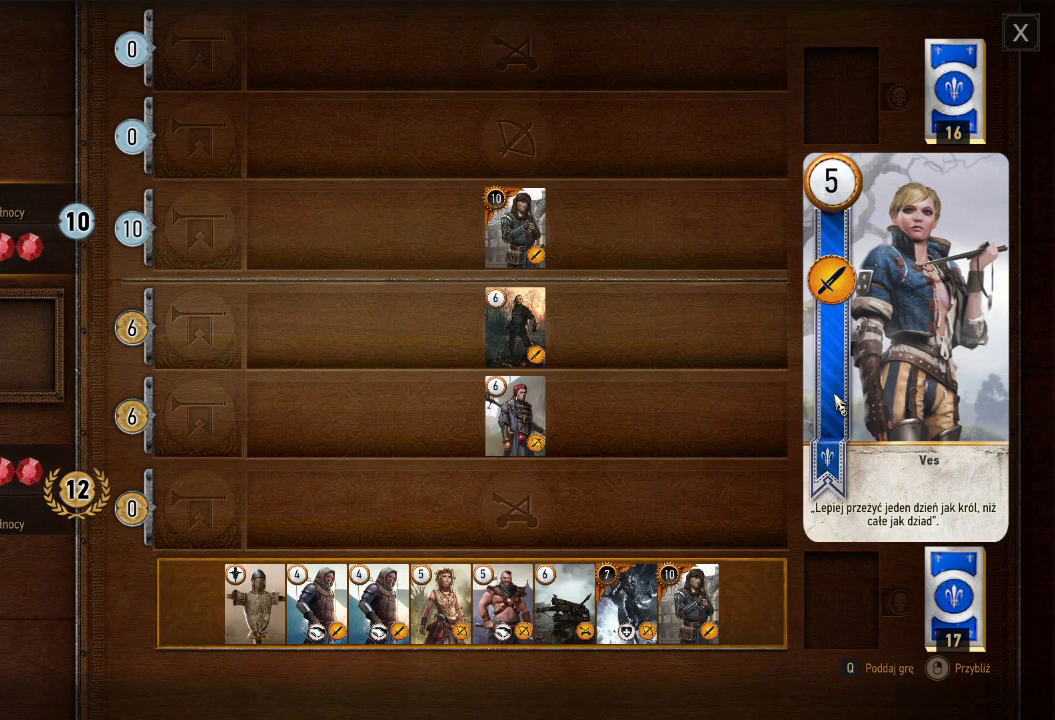
{"keys": [], "mouse": [], "events": []}
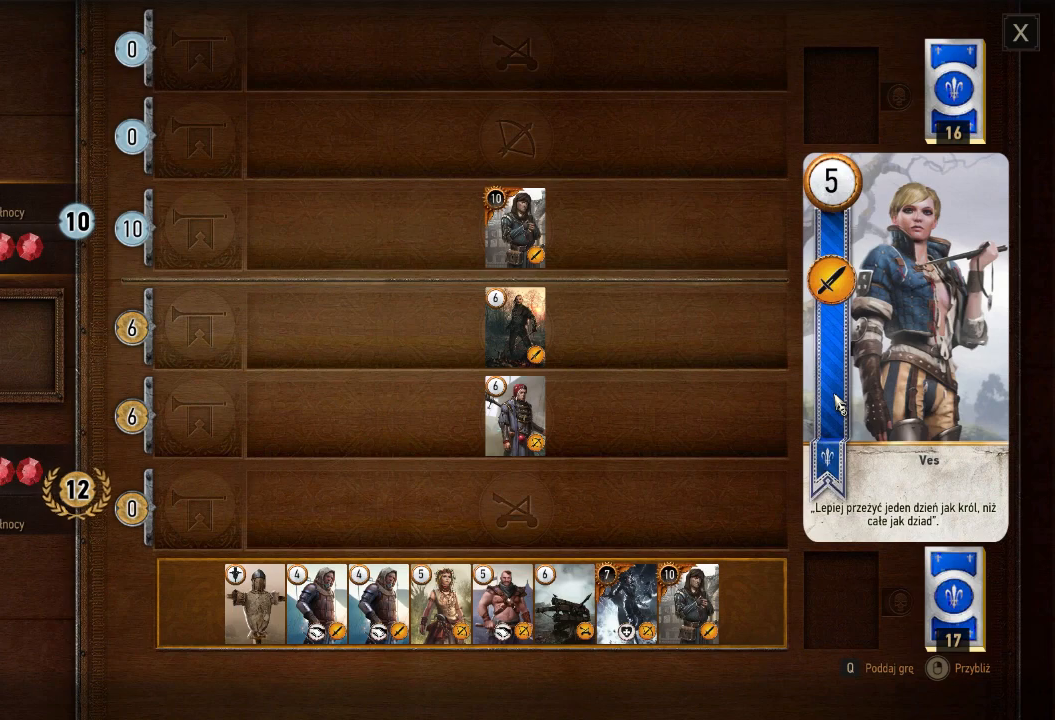
{"keys": [], "mouse": [], "events": []}
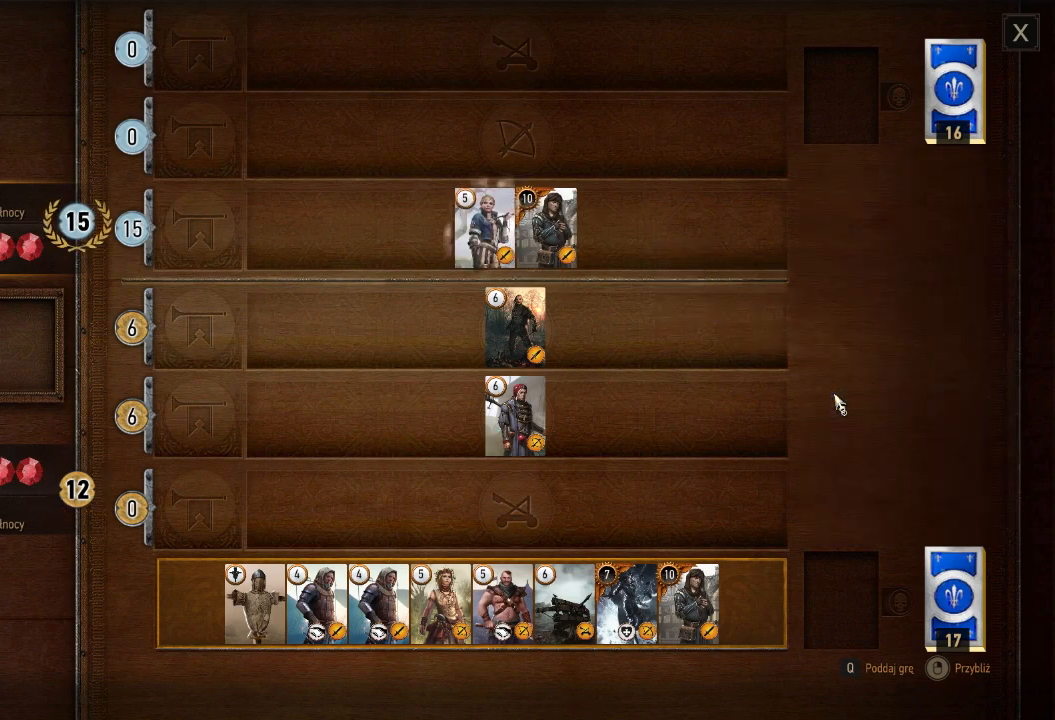
{"keys": [], "mouse": [], "events": []}
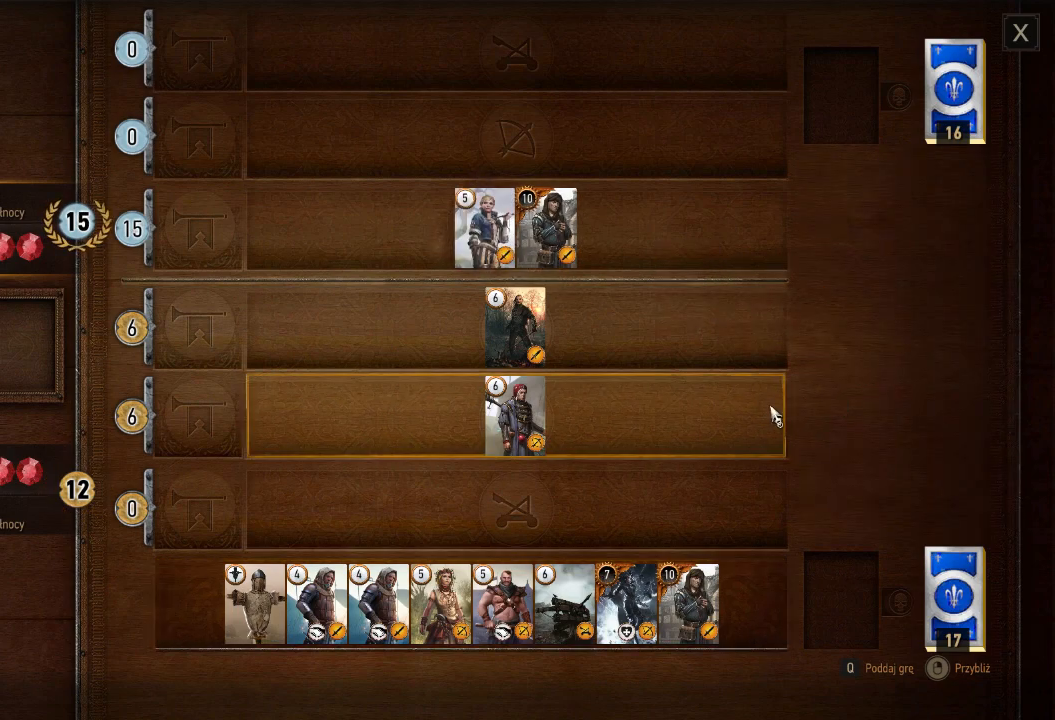
{"keys": [], "mouse": [], "events": []}
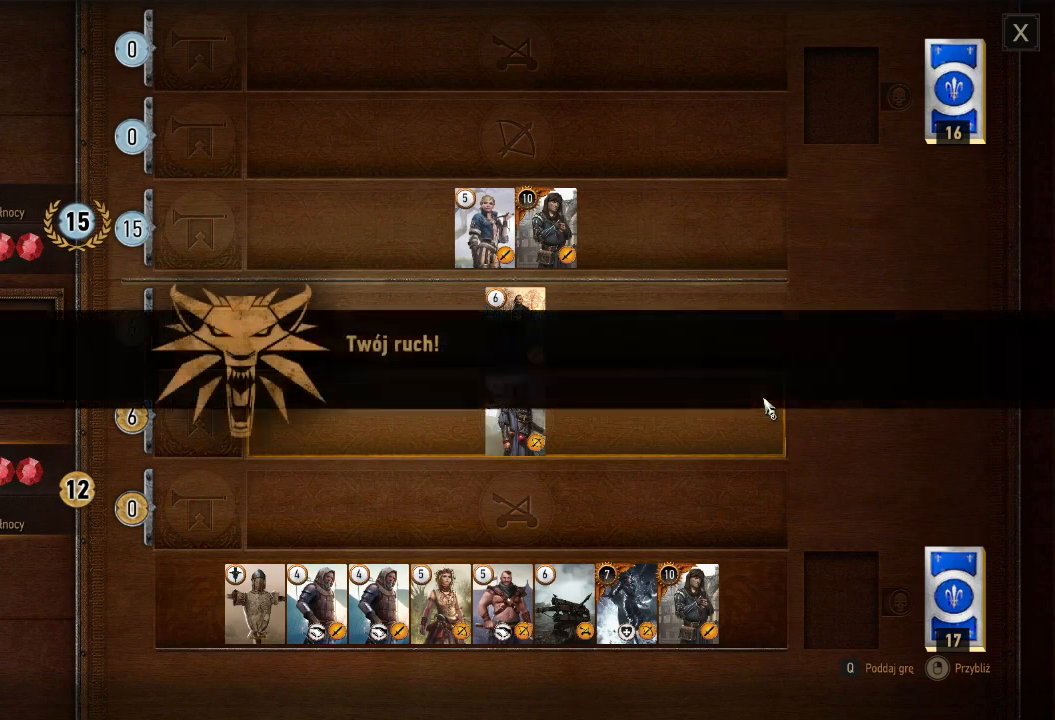
{"keys": [], "mouse": [], "events": [[360, "mouse_left", "down"], [480, "mouse_left", "up"]]}
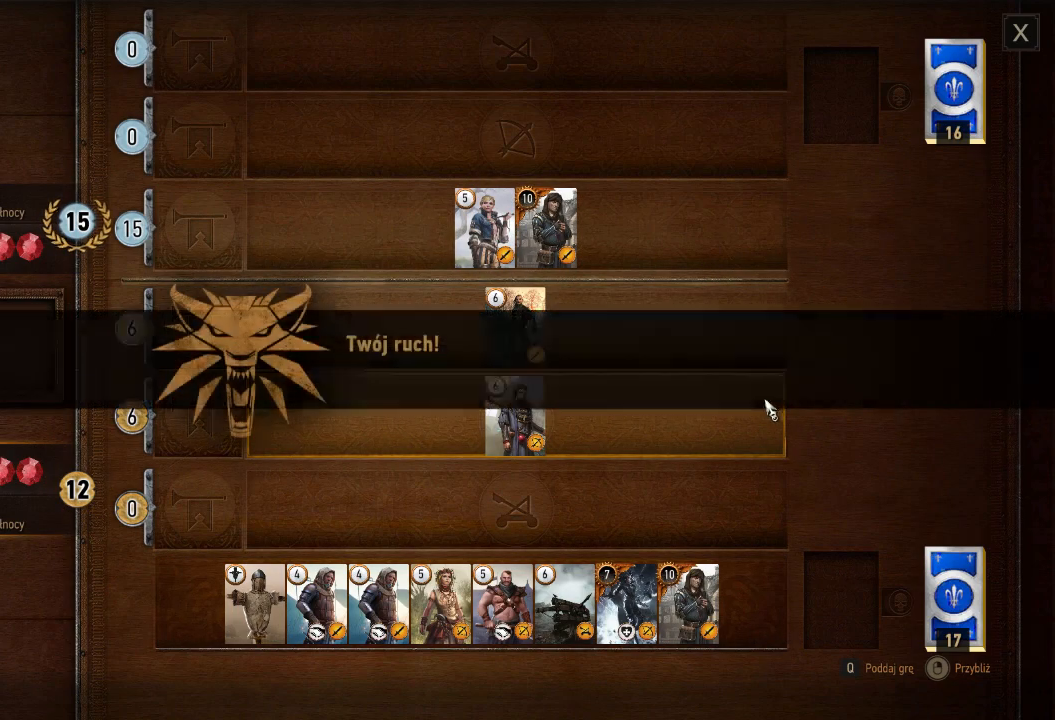
{"keys": [], "mouse": [], "events": []}
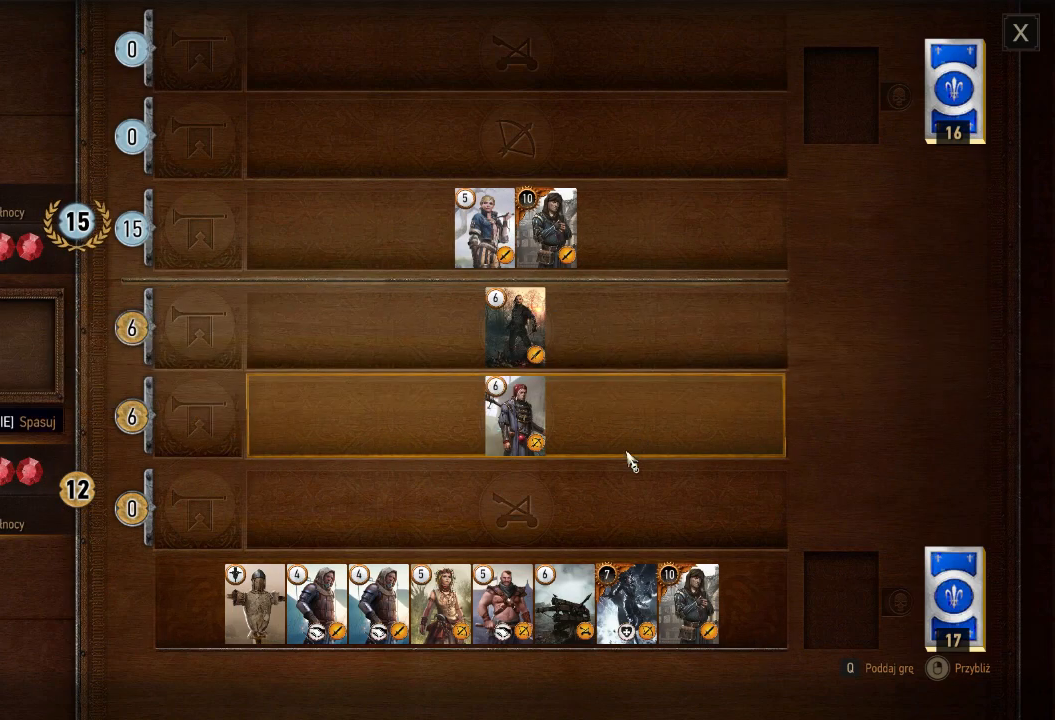
{"keys": [], "mouse": [], "events": []}
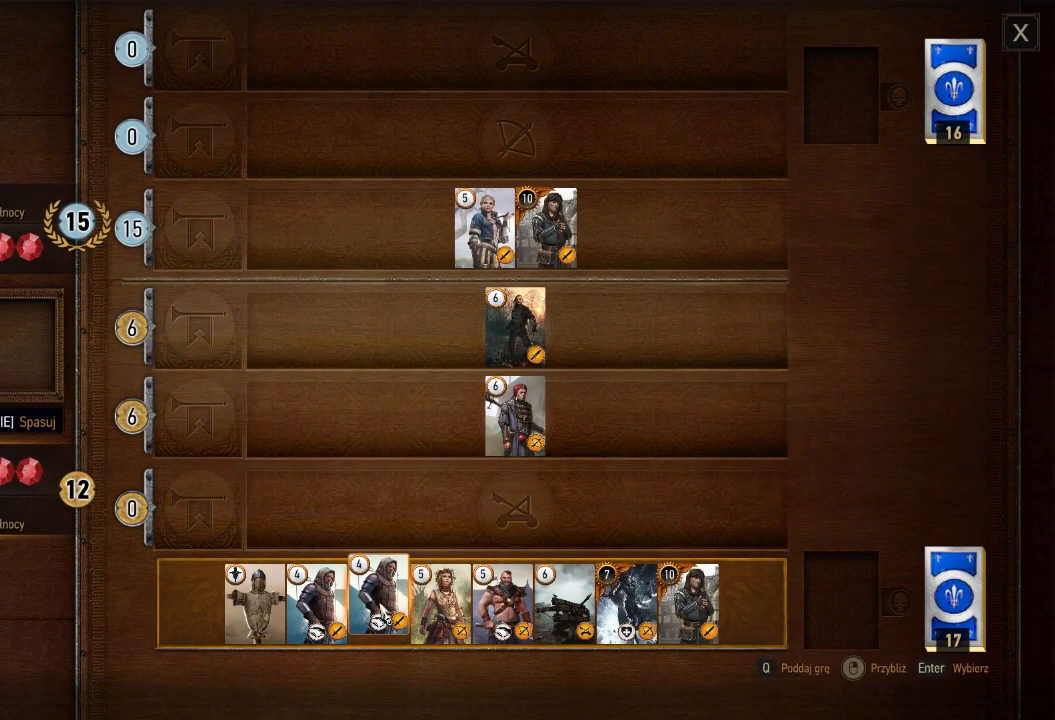
{"keys": [], "mouse": [], "events": [[60, "mouse_left", "down"], [160, "mouse_left", "up"]]}
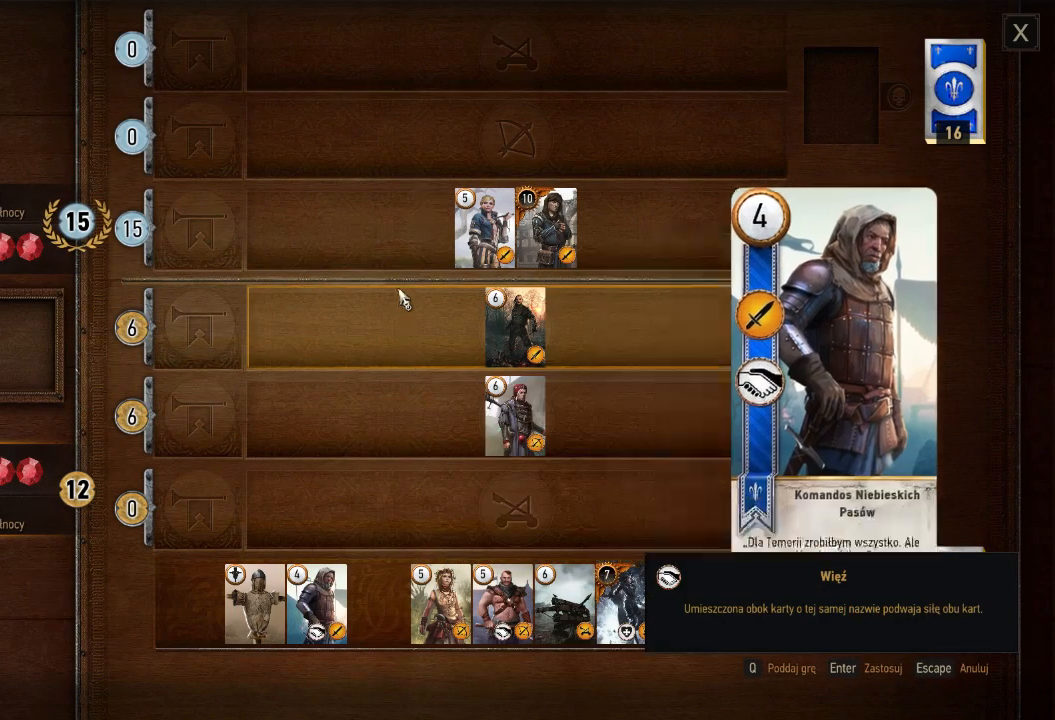
{"keys": [], "mouse": ["left"], "events": [[400, "mouse_left", "down"]]}
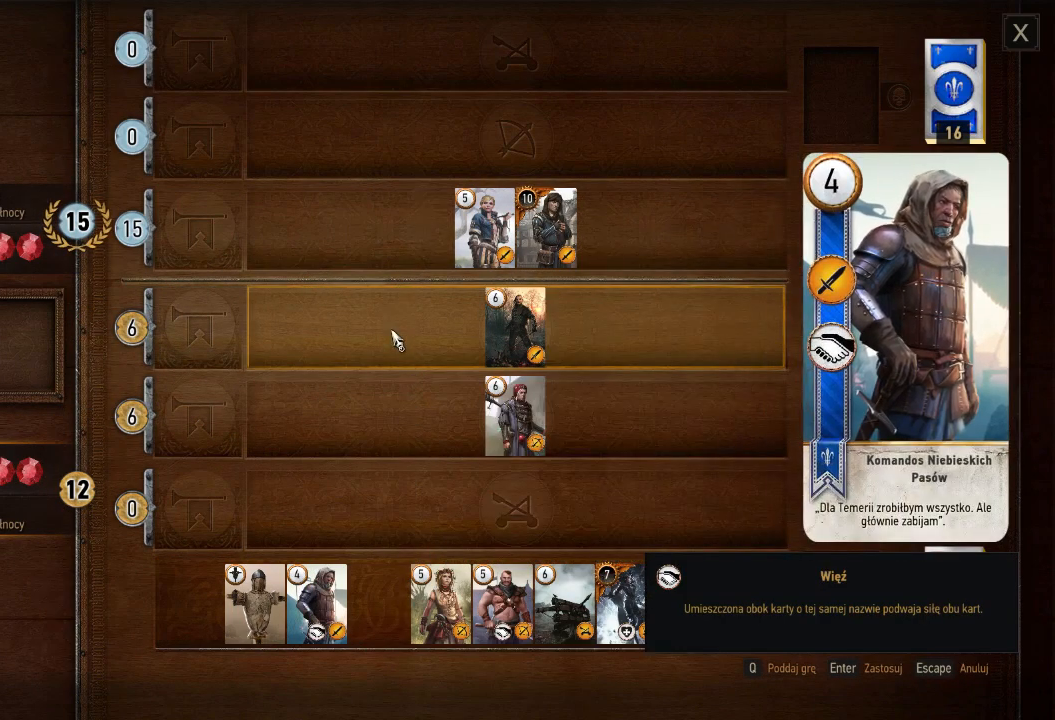
{"keys": [], "mouse": [], "events": [[20, "mouse_left", "up"]]}
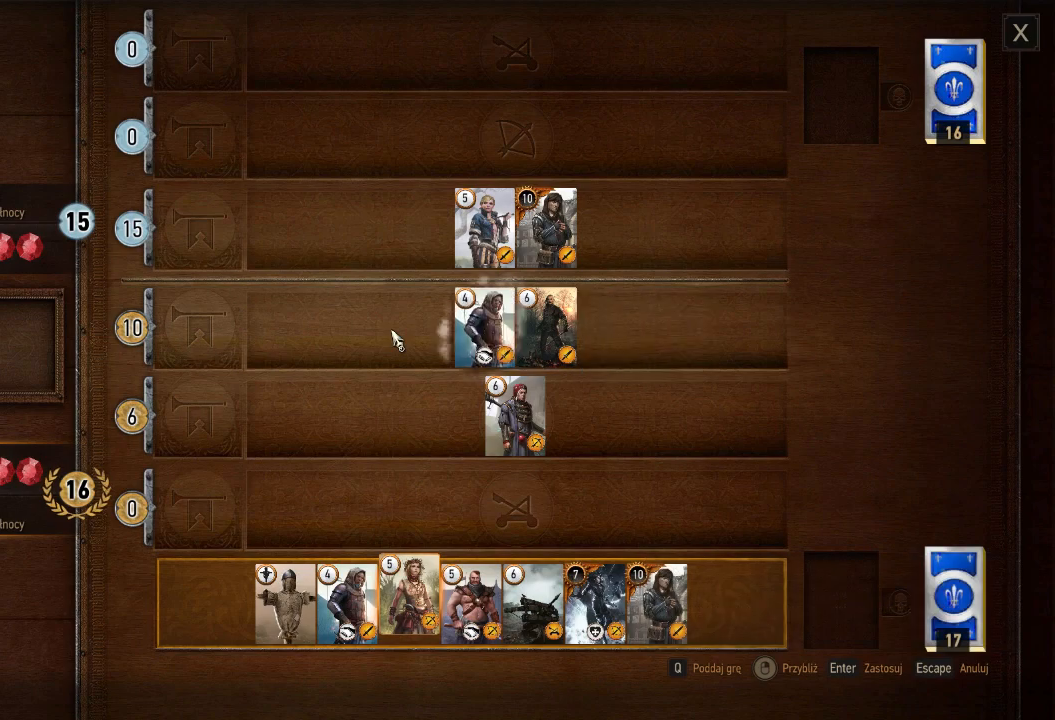
{"keys": [], "mouse": [], "events": []}
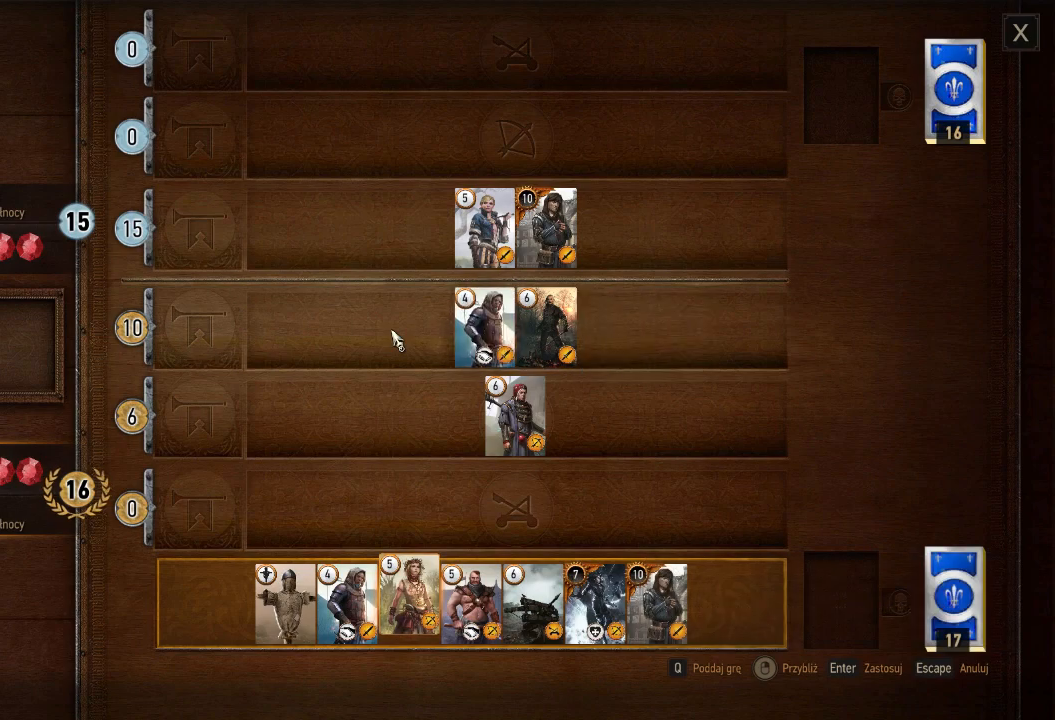
{"keys": [], "mouse": [], "events": []}
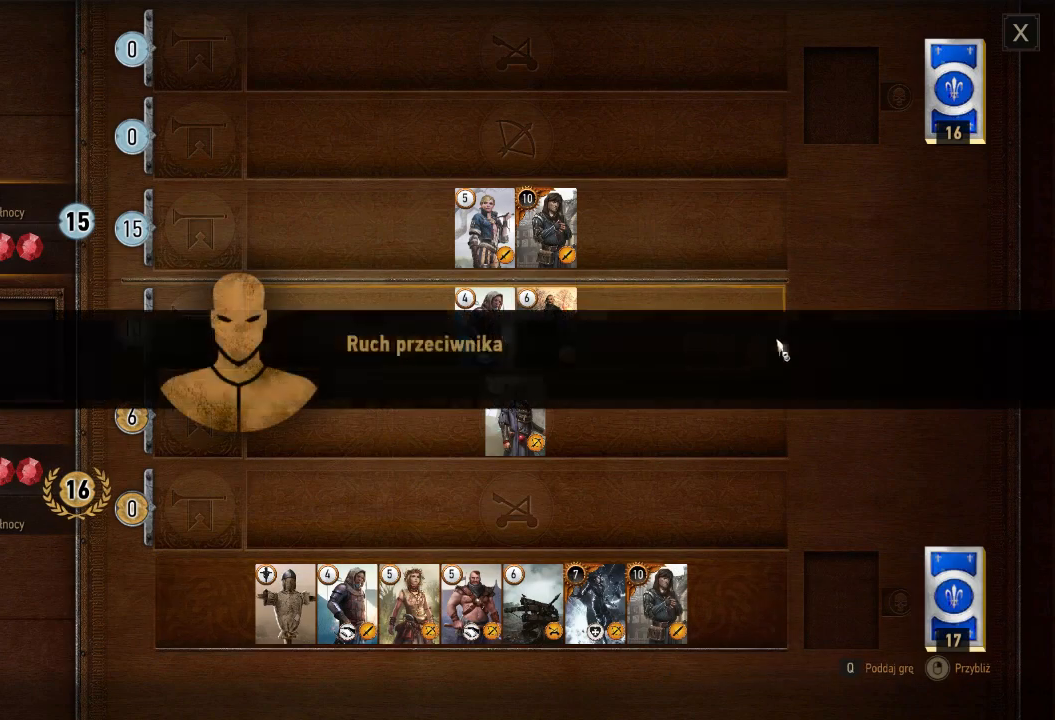
{"keys": [], "mouse": [], "events": [[260, "mouse_left", "down"], [380, "mouse_left", "up"]]}
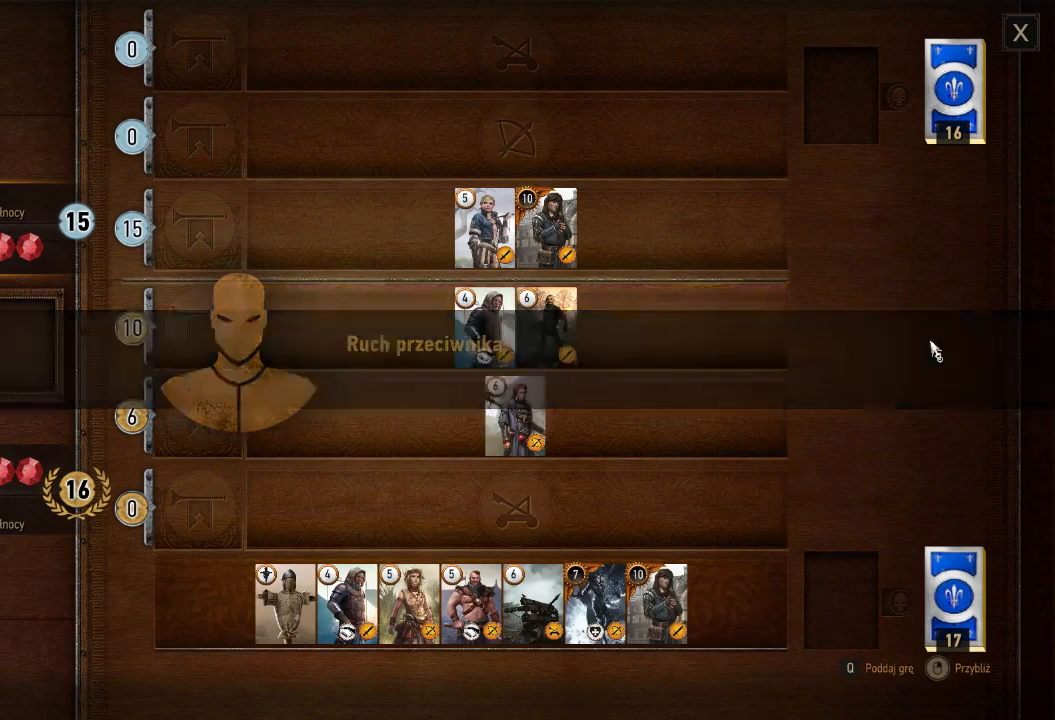
{"keys": [], "mouse": [], "events": []}
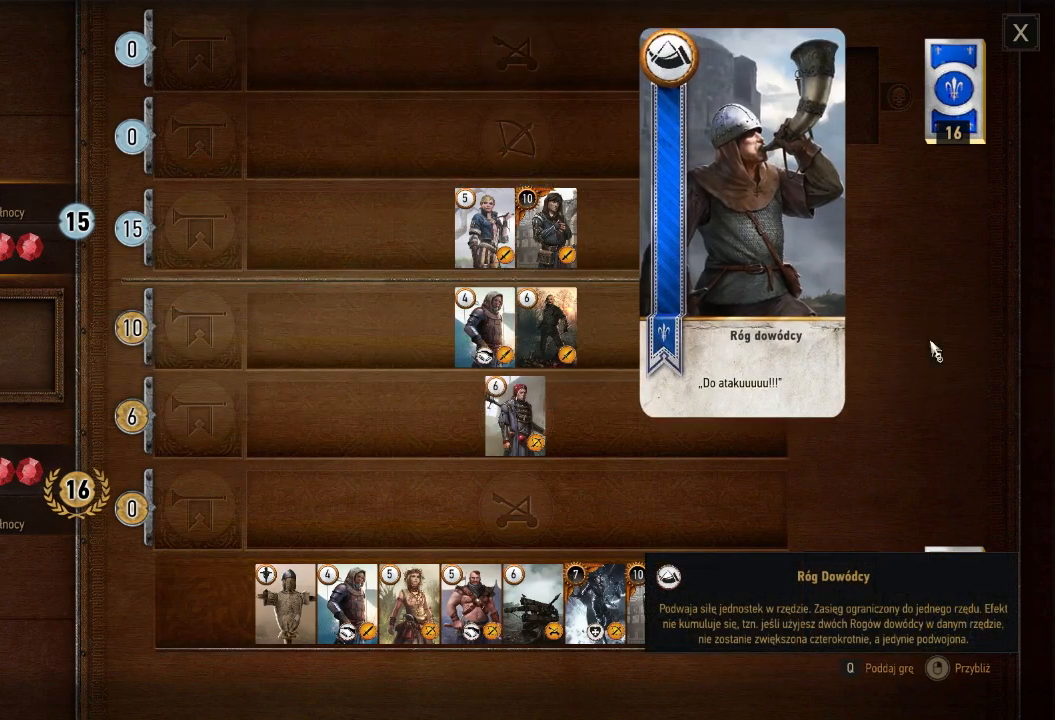
{"keys": [], "mouse": [], "events": []}
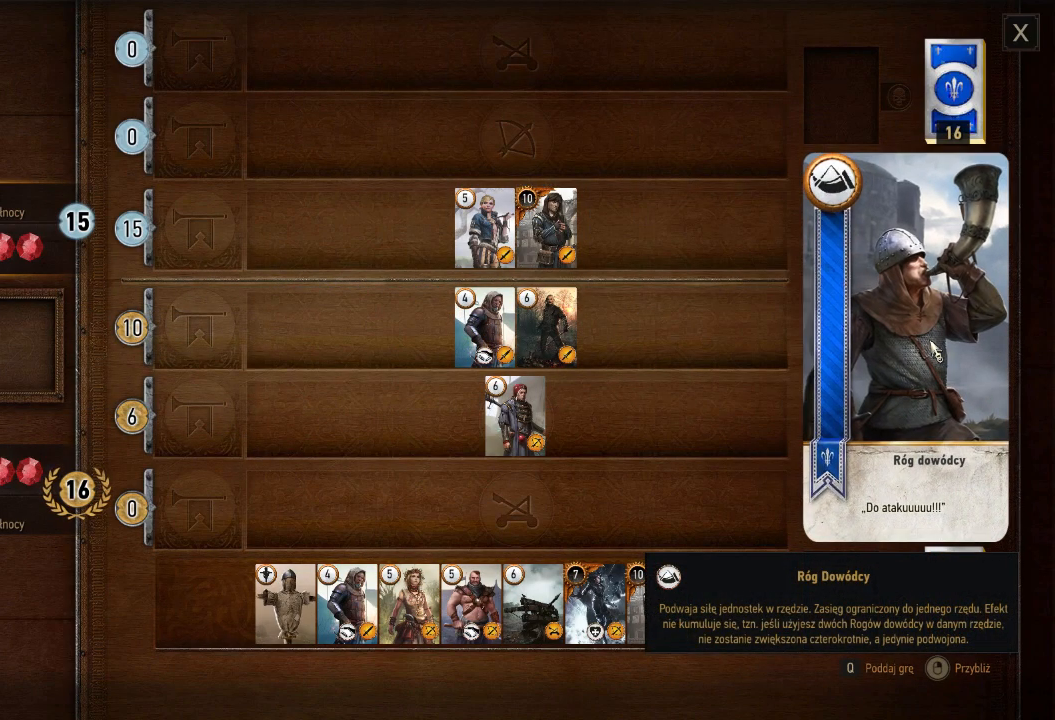
{"keys": [], "mouse": [], "events": []}
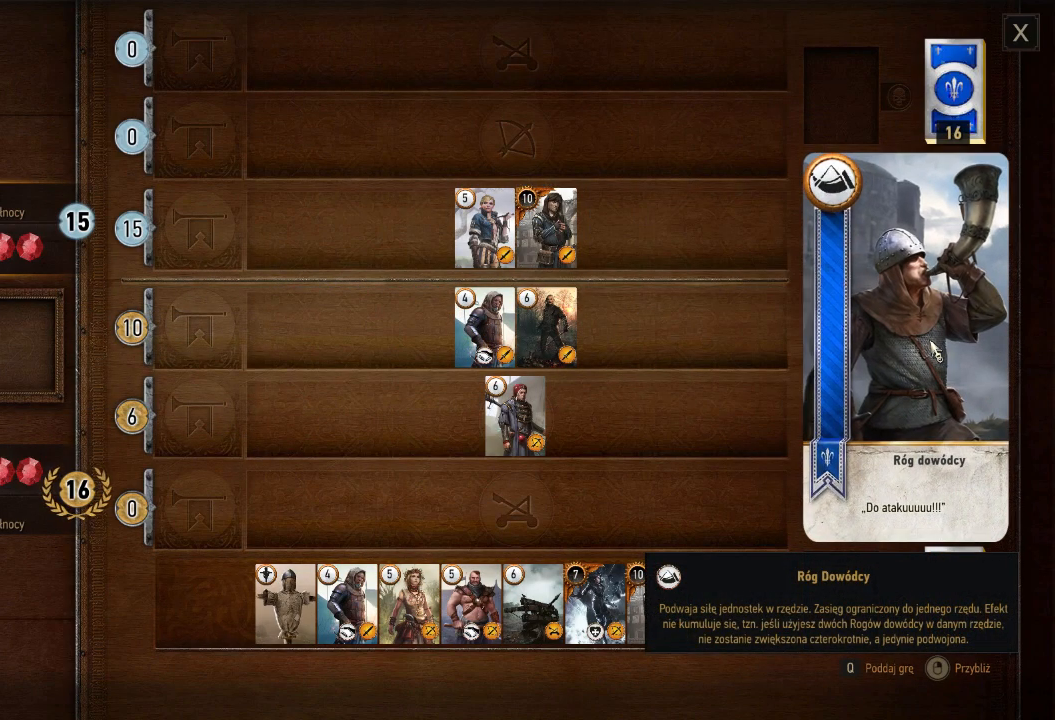
{"keys": [], "mouse": [], "events": []}
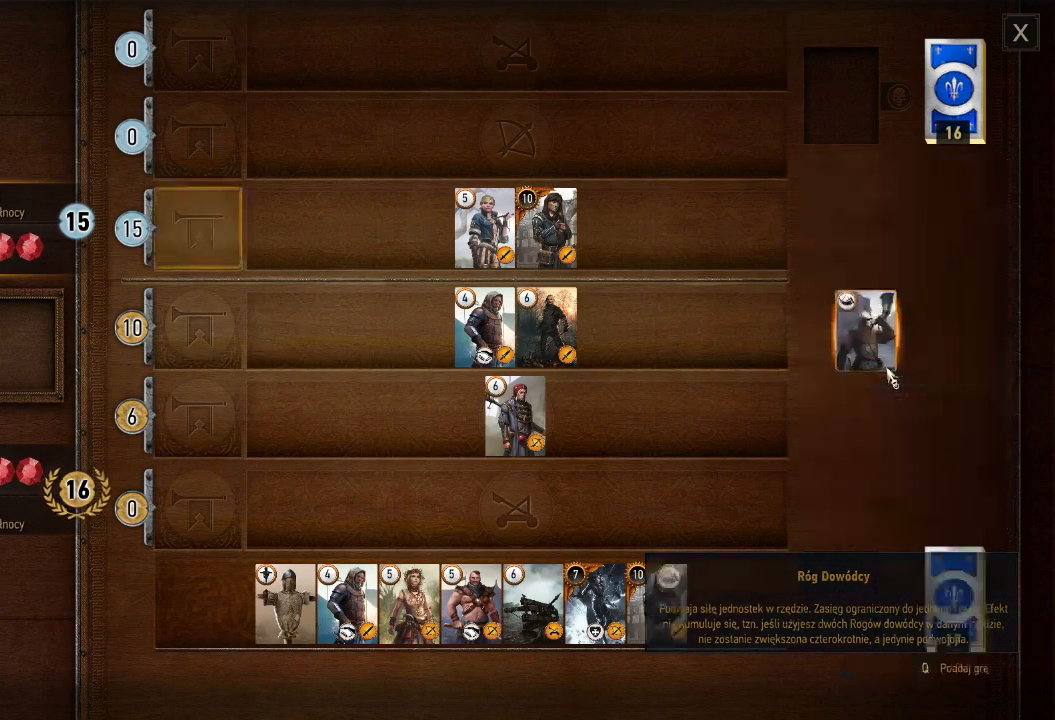
{"keys": [], "mouse": [], "events": []}